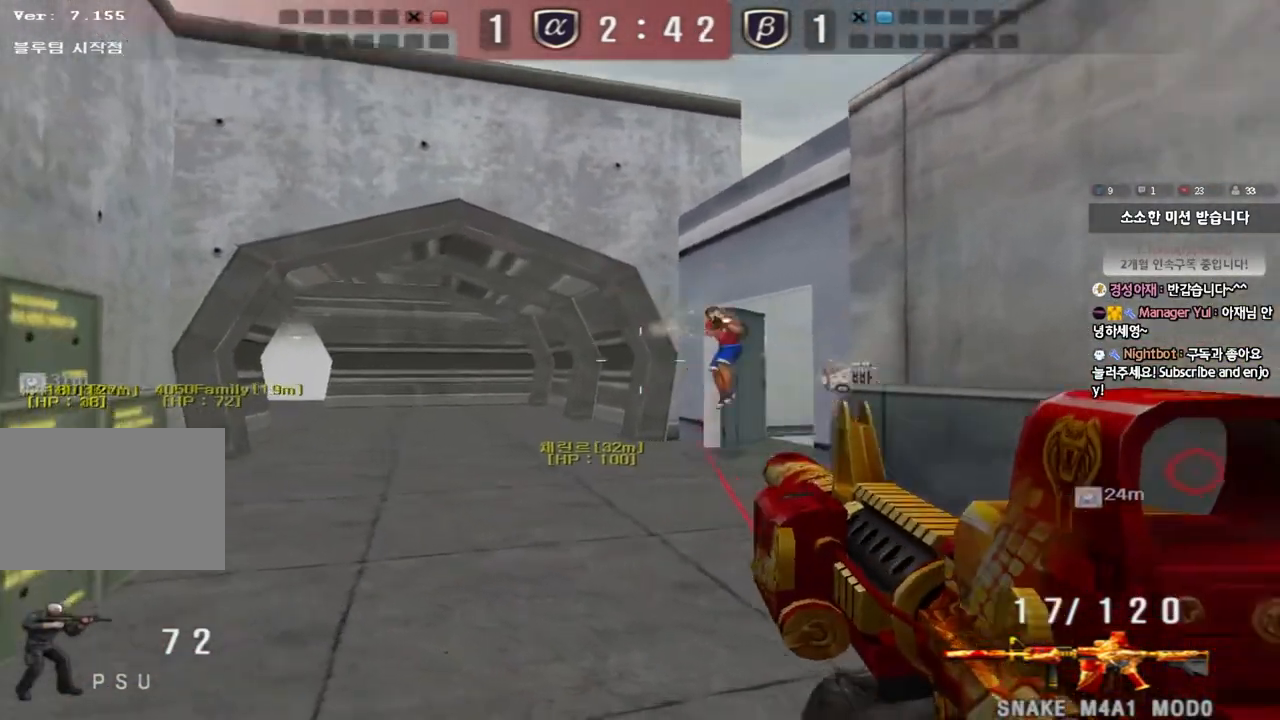
Gameplay with keyboard; each line is a JSON object with the keys held at the frame after it. "events" lists presses ("down") and releases ("up") of "a", "ctrl", "d", "e", "f", "q", "r", "s", "shift", "space", "tab" and "w" between this image and that frame as [ms after this image, input, new state], when the widget could be followed in between. No other keys are recorded. Mouse input is not recorded.
{"keys": ["a", "w"], "events": [[17, "ctrl", "down"], [17, "w", "up"], [50, "a", "up"], [133, "a", "down"], [133, "w", "down"], [150, "ctrl", "up"]]}
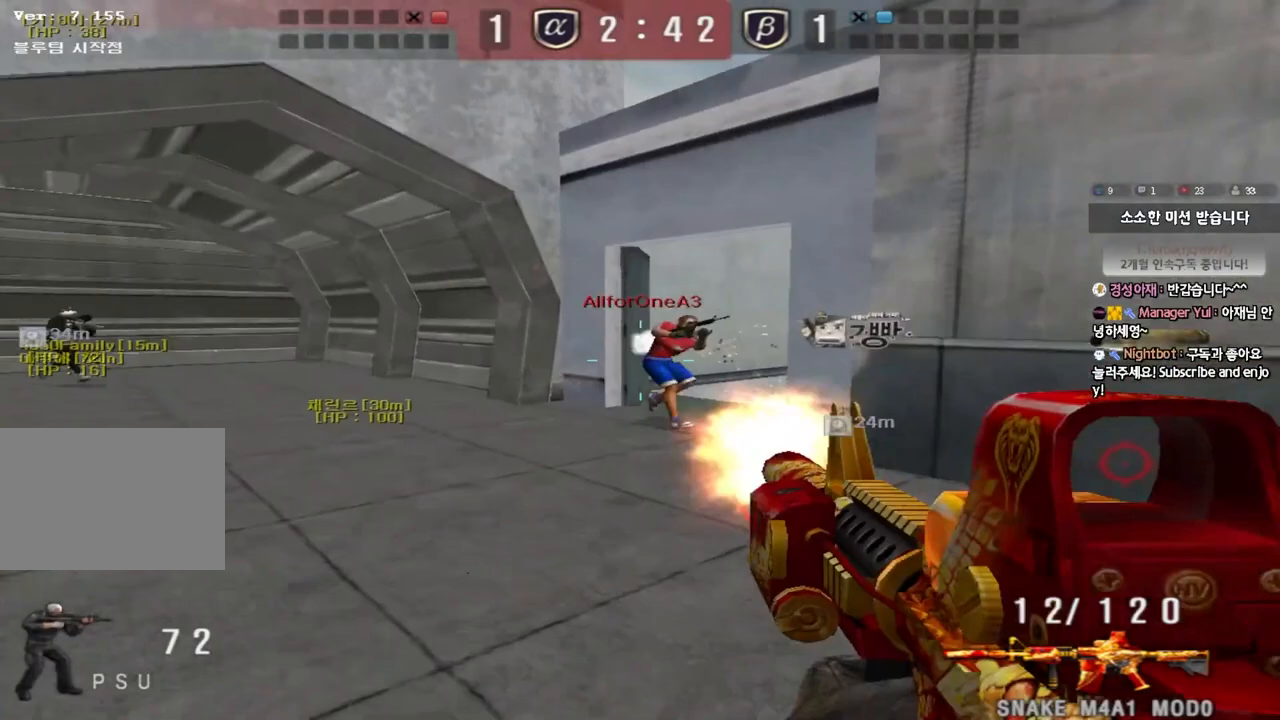
{"keys": [], "events": [[150, "shift", "down"], [150, "w", "up"], [167, "a", "up"], [167, "space", "down"], [283, "space", "up"], [383, "shift", "up"]]}
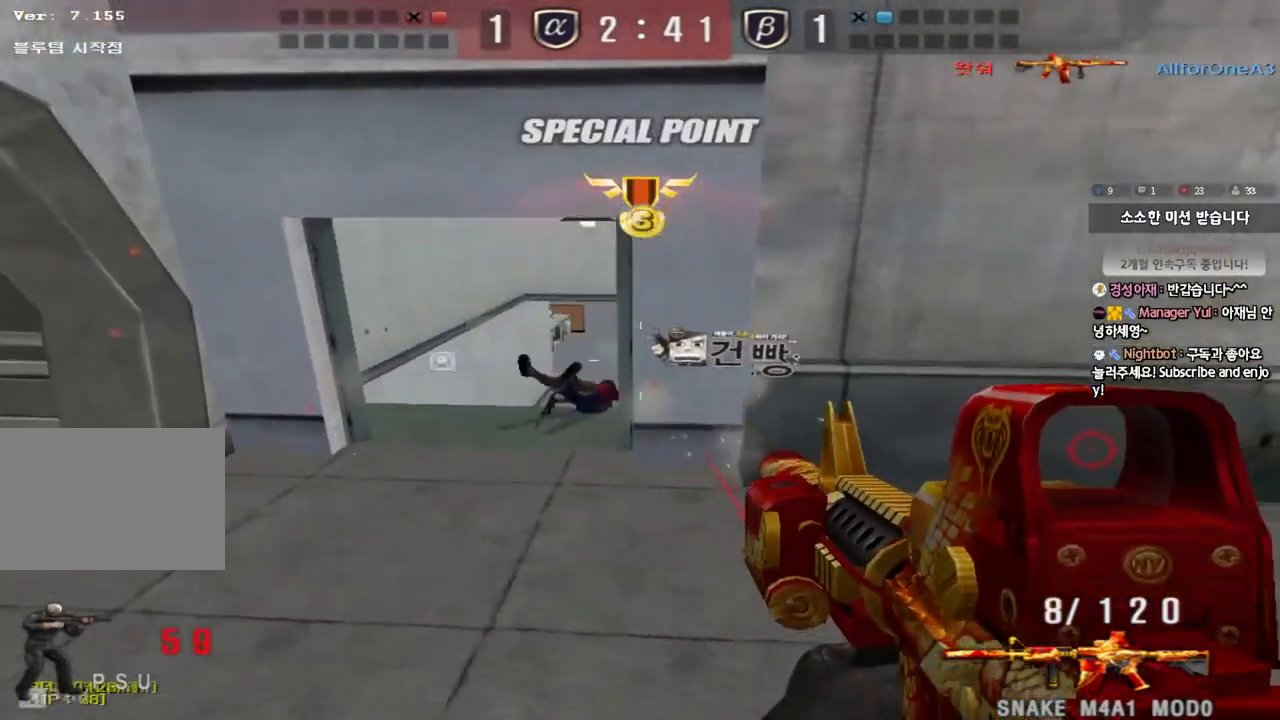
{"keys": ["ctrl", "w"], "events": [[283, "w", "down"], [300, "d", "down"], [500, "ctrl", "down"], [500, "d", "up"]]}
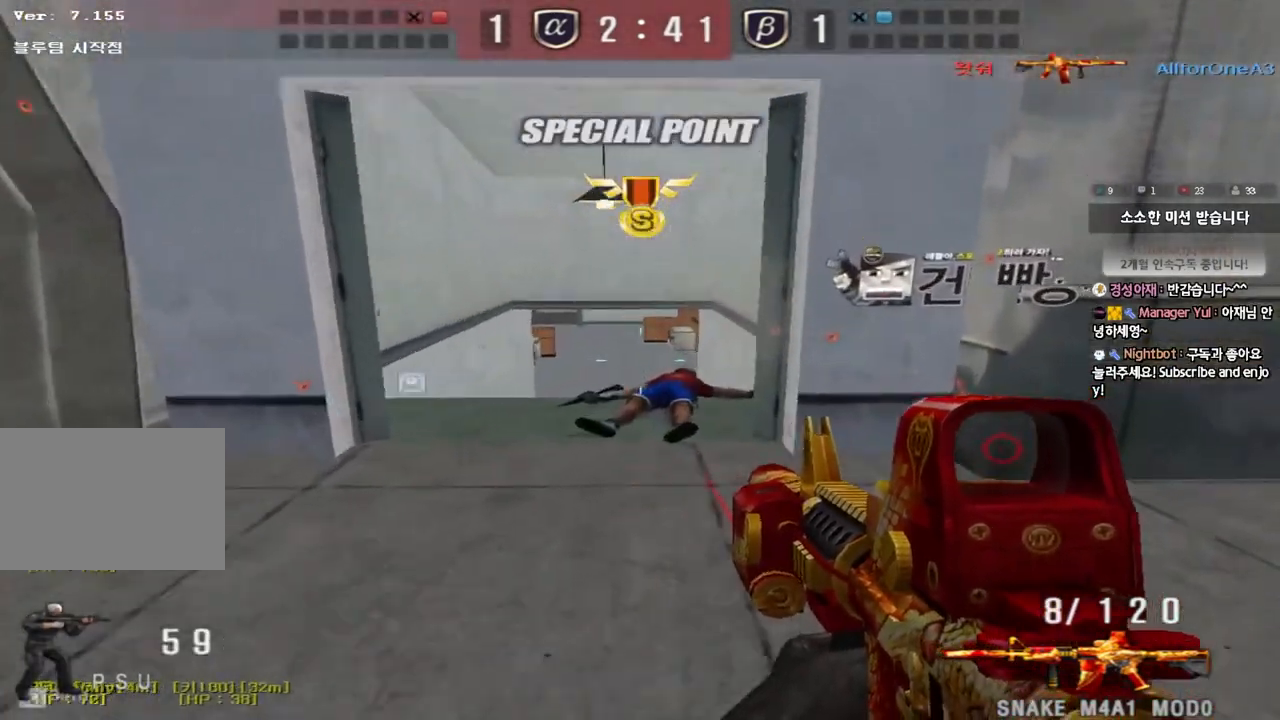
{"keys": [], "events": [[17, "w", "up"], [150, "ctrl", "up"], [433, "r", "down"], [500, "r", "up"]]}
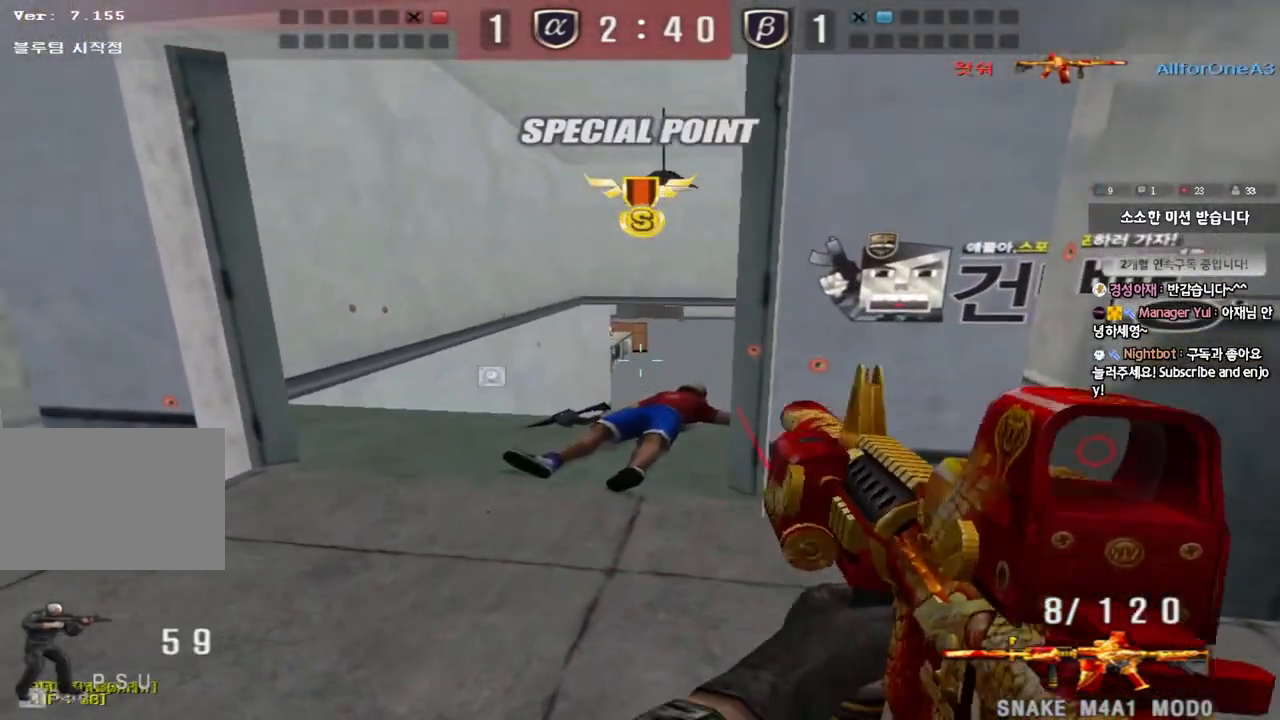
{"keys": ["d", "s", "shift"], "events": [[117, "d", "down"], [300, "shift", "down"], [317, "s", "down"]]}
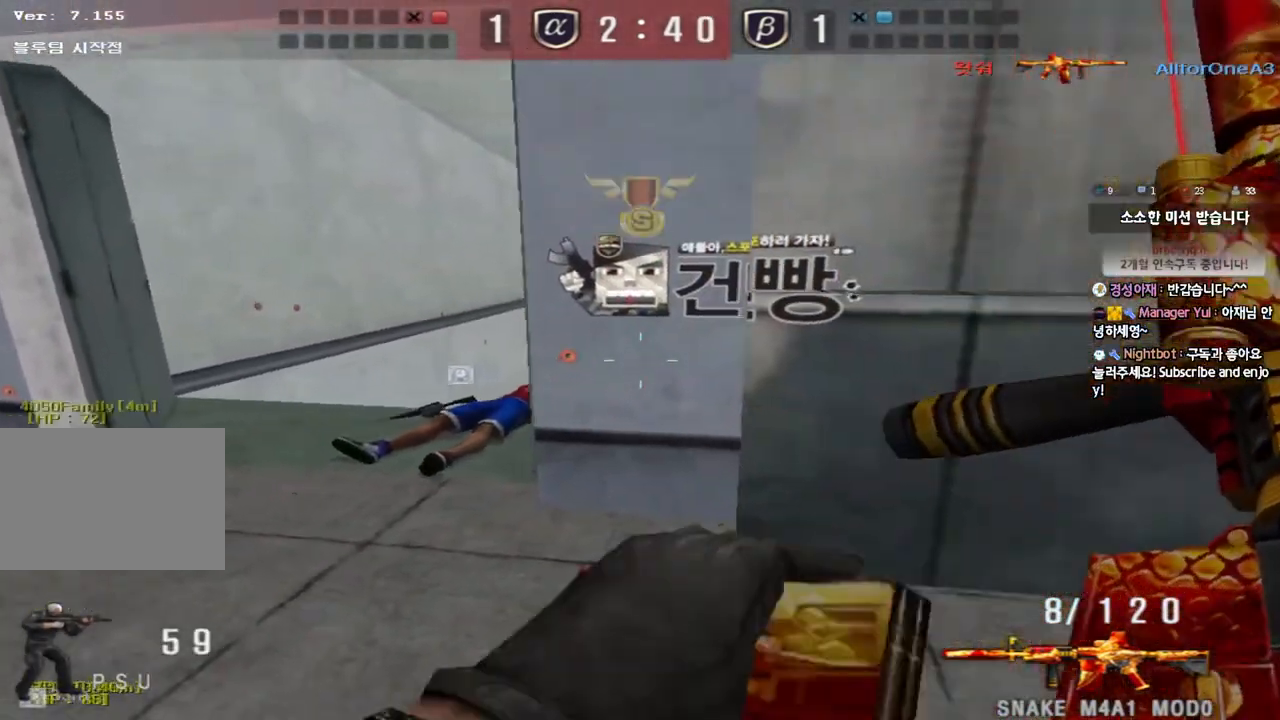
{"keys": ["shift"], "events": [[100, "d", "up"], [117, "s", "up"]]}
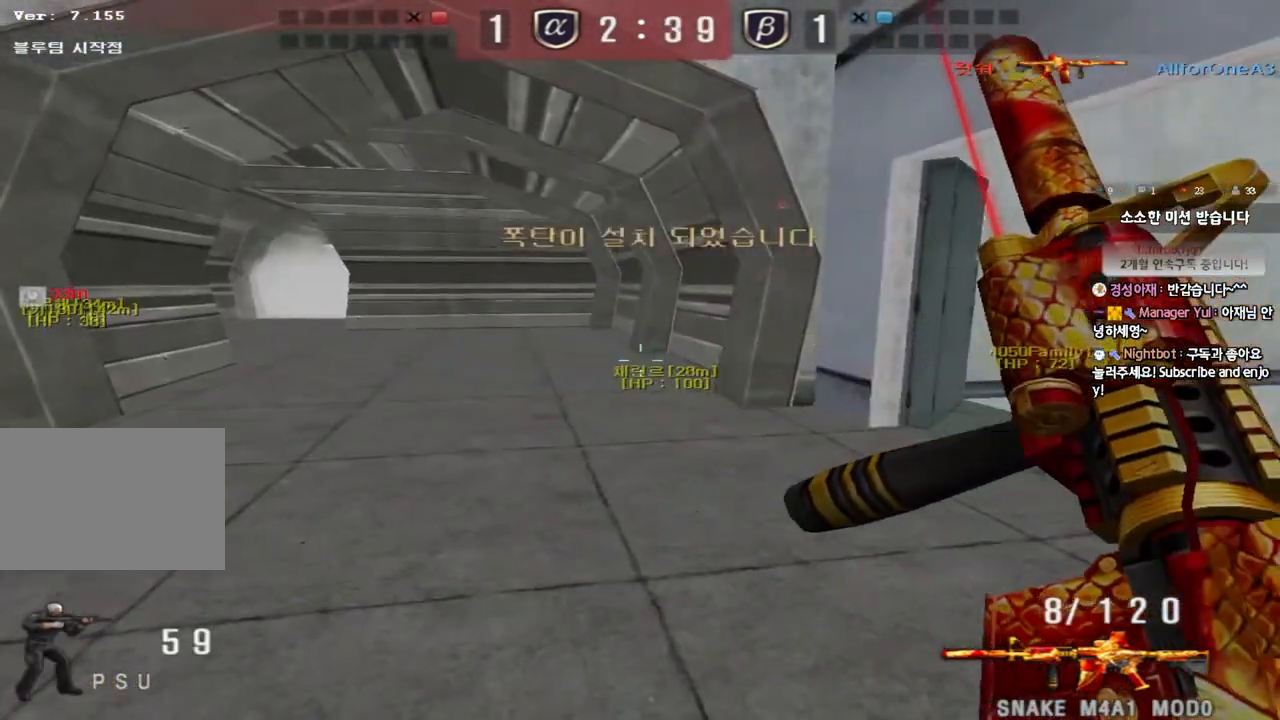
{"keys": ["shift", "tab"], "events": [[117, "tab", "down"]]}
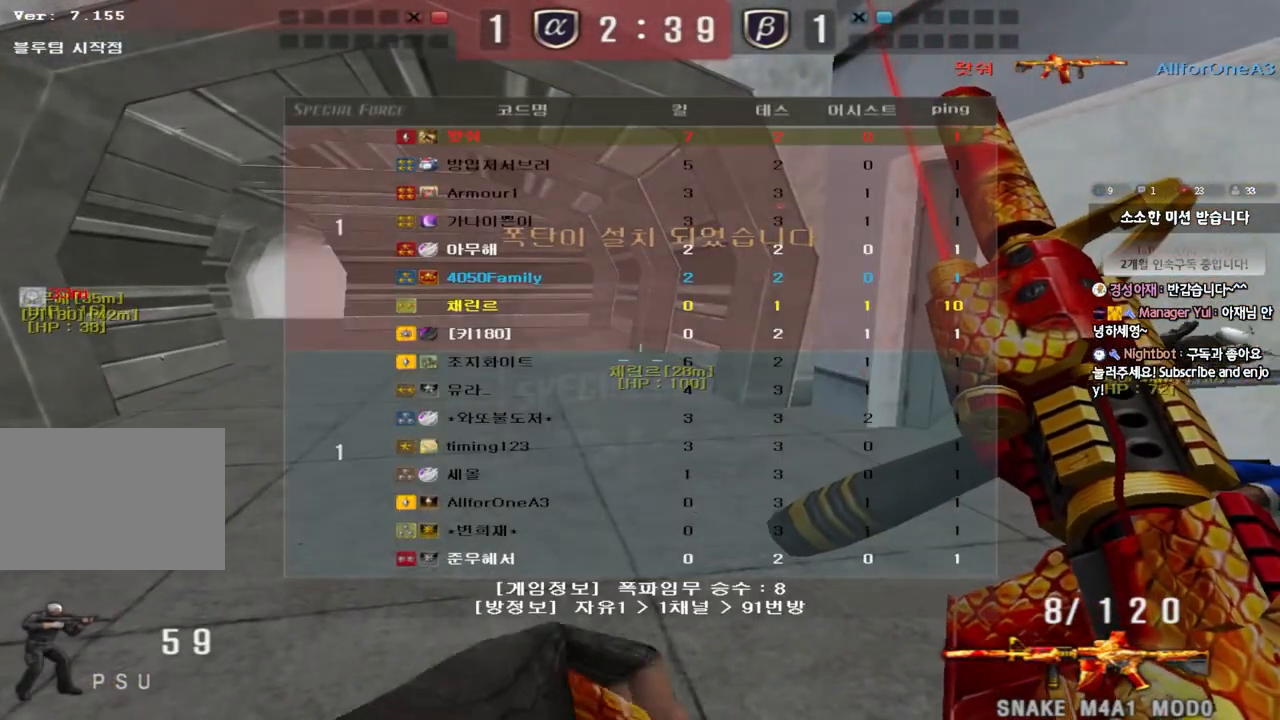
{"keys": ["shift", "tab", "w"], "events": [[317, "w", "down"]]}
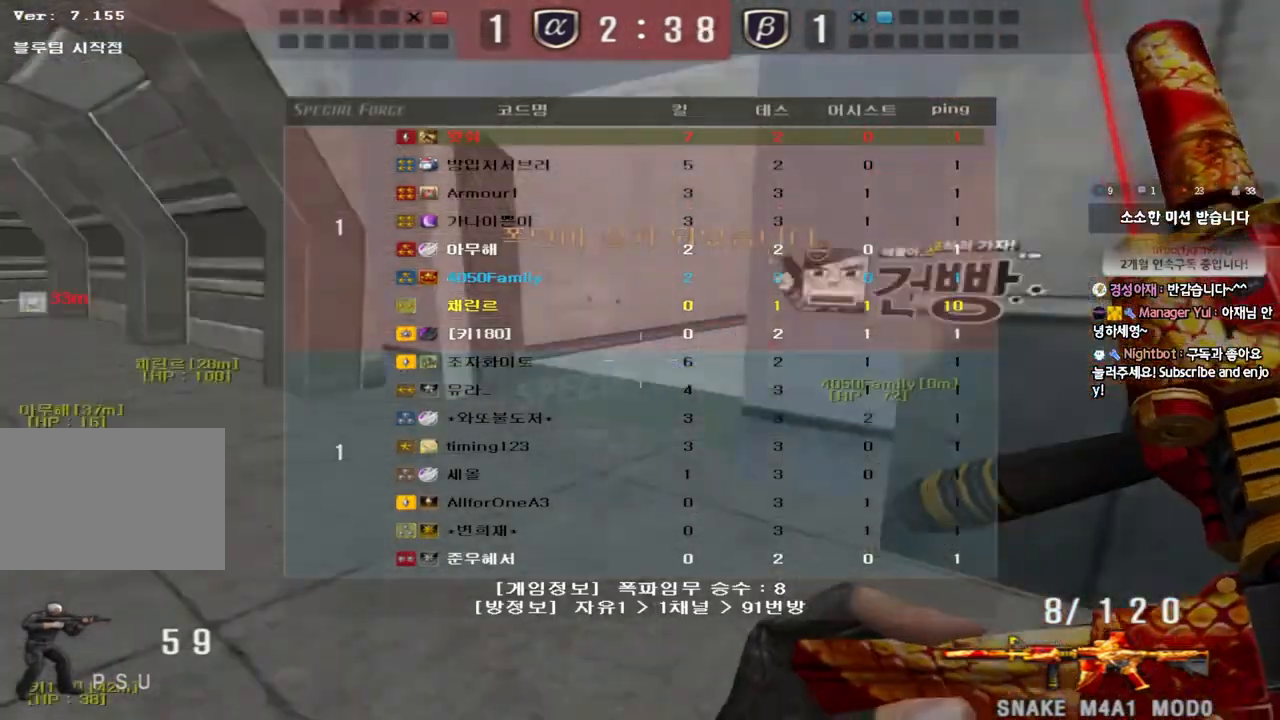
{"keys": ["shift", "tab", "w"], "events": []}
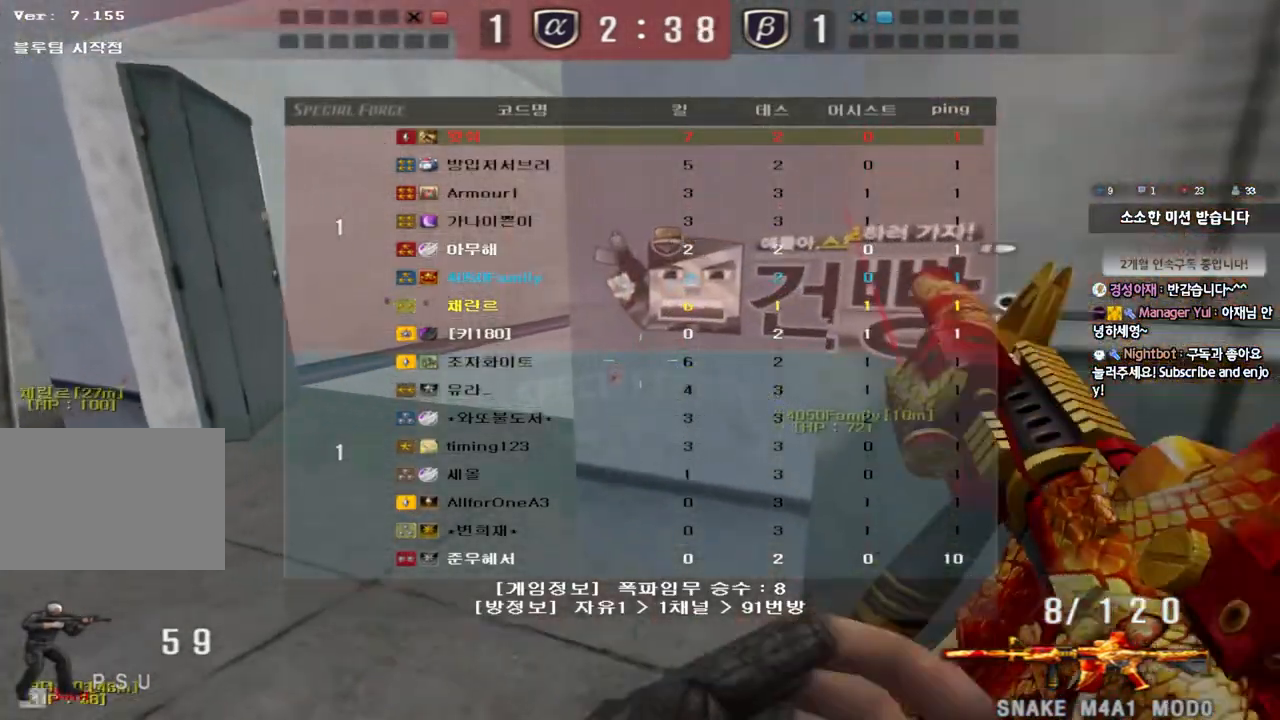
{"keys": ["shift"], "events": [[417, "tab", "up"], [433, "w", "up"]]}
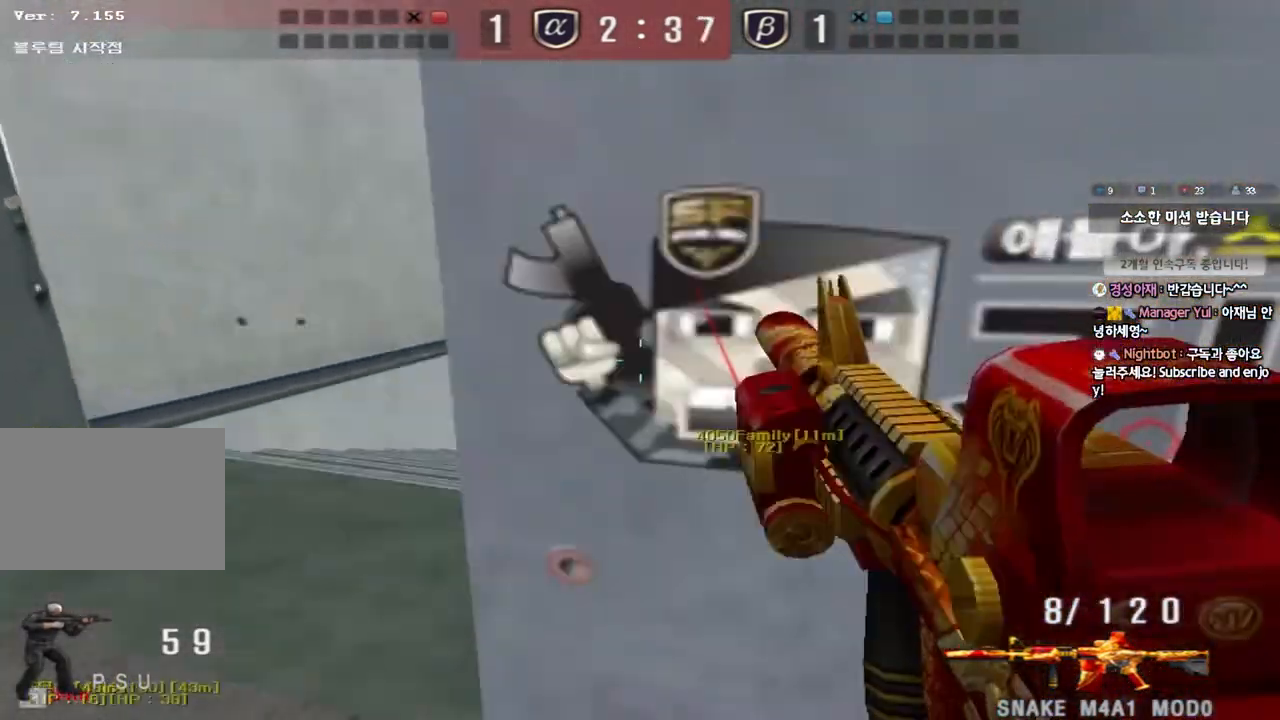
{"keys": ["ctrl"], "events": [[17, "shift", "up"], [267, "a", "down"], [267, "w", "down"], [400, "ctrl", "down"], [467, "w", "up"], [500, "a", "up"]]}
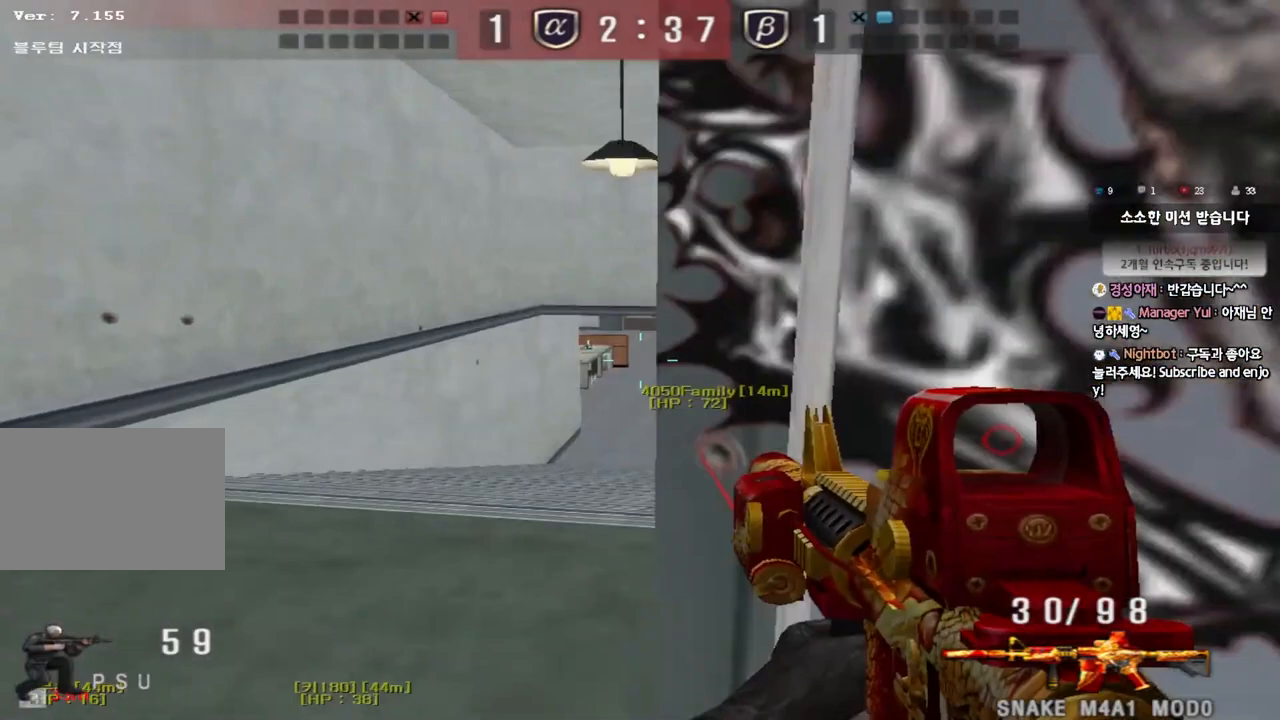
{"keys": ["ctrl"], "events": [[33, "d", "down"], [183, "d", "up"]]}
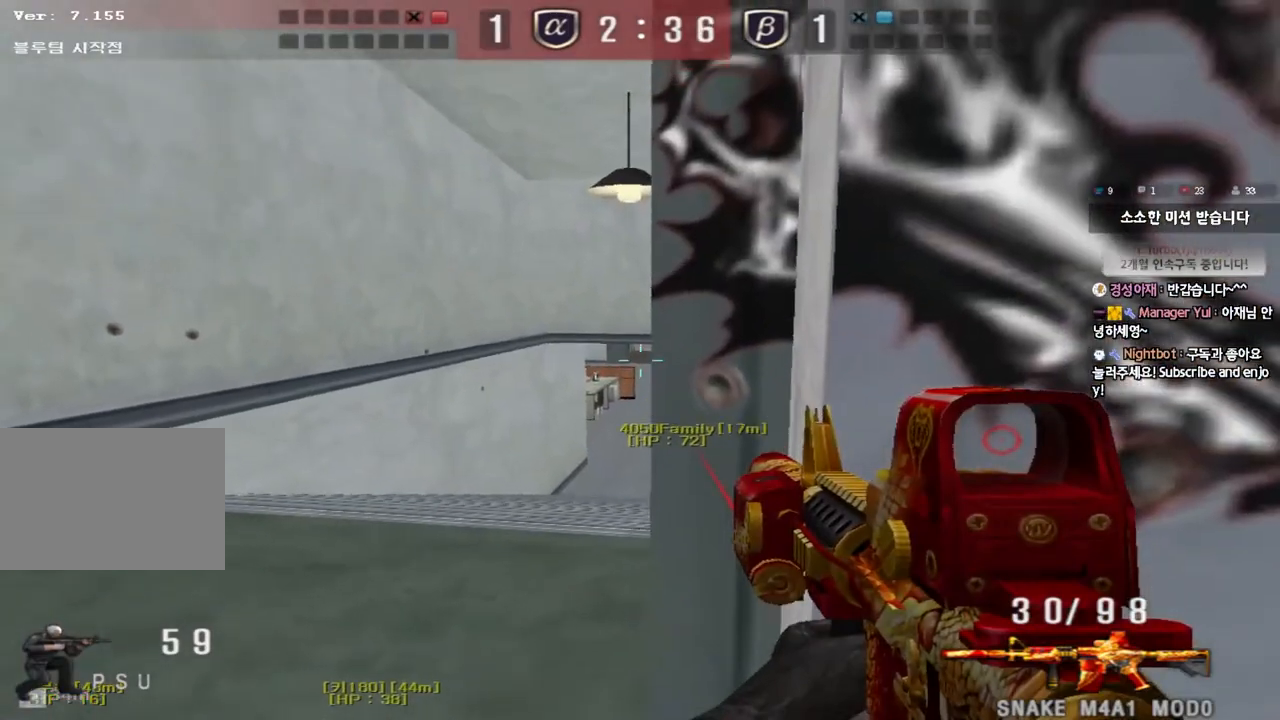
{"keys": ["ctrl"], "events": []}
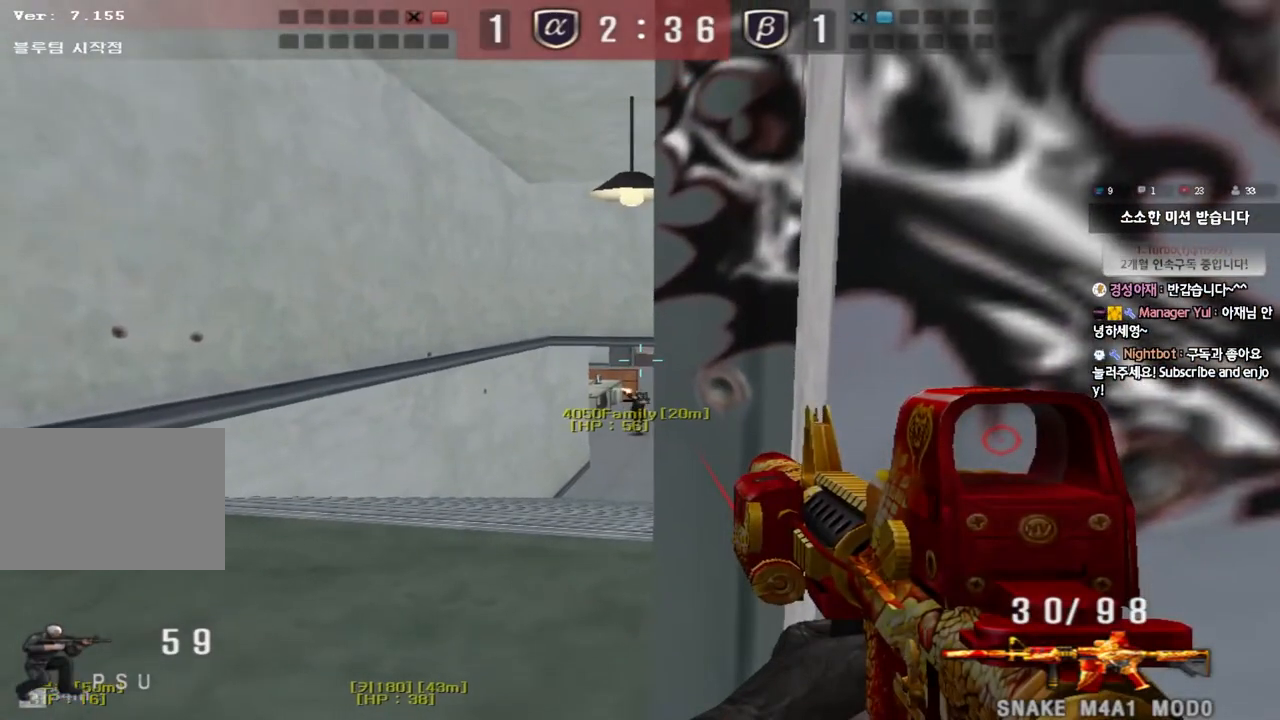
{"keys": ["ctrl"], "events": []}
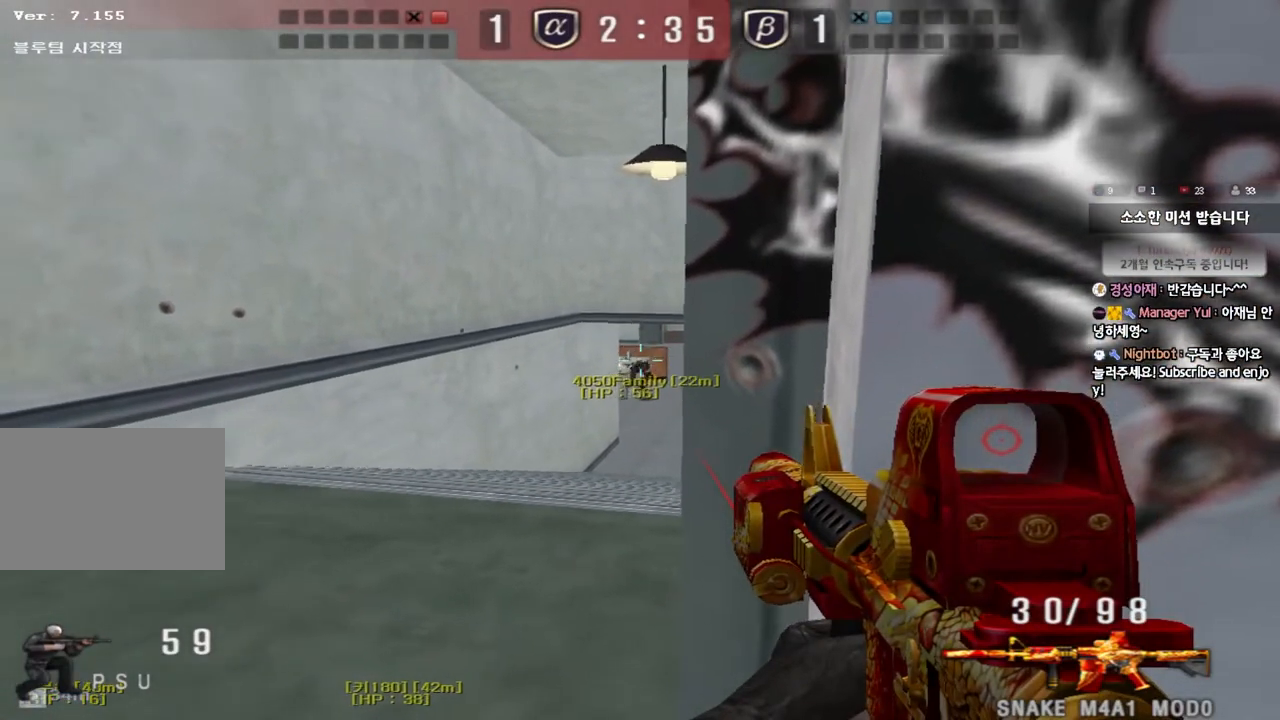
{"keys": ["ctrl"], "events": [[267, "d", "down"], [333, "d", "up"]]}
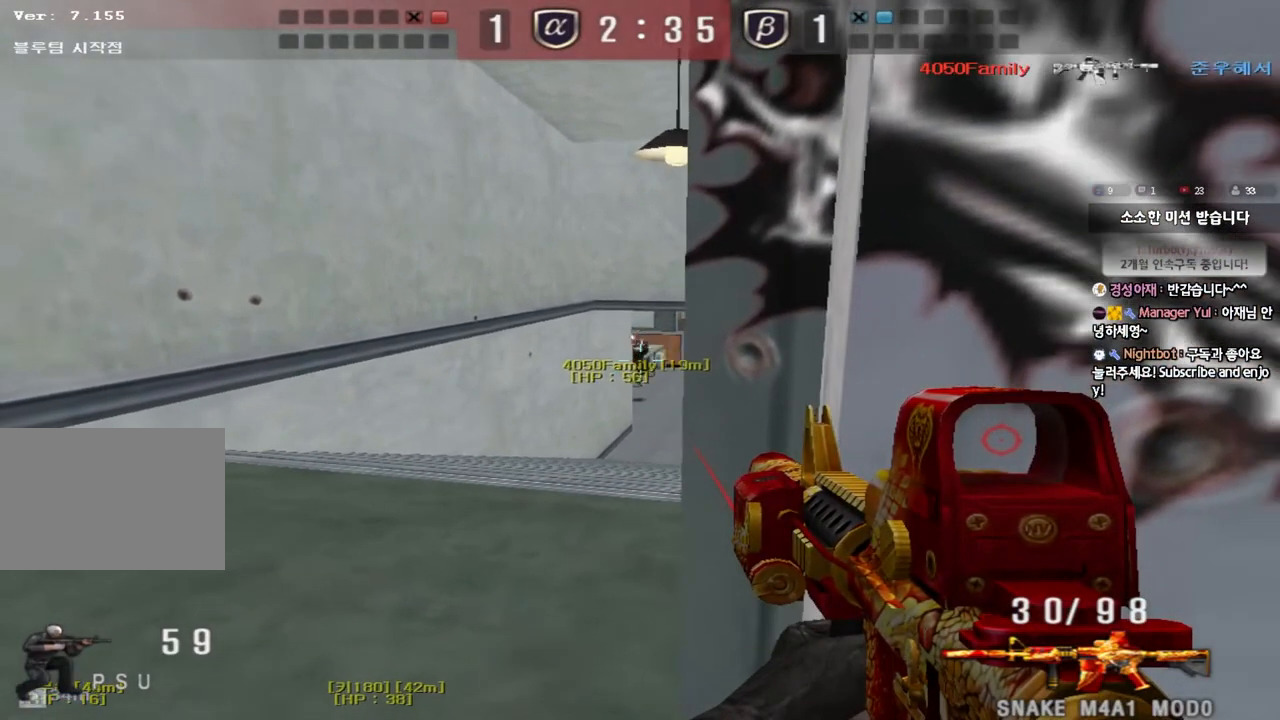
{"keys": ["a", "w"], "events": [[200, "a", "down"], [233, "w", "down"], [267, "ctrl", "up"]]}
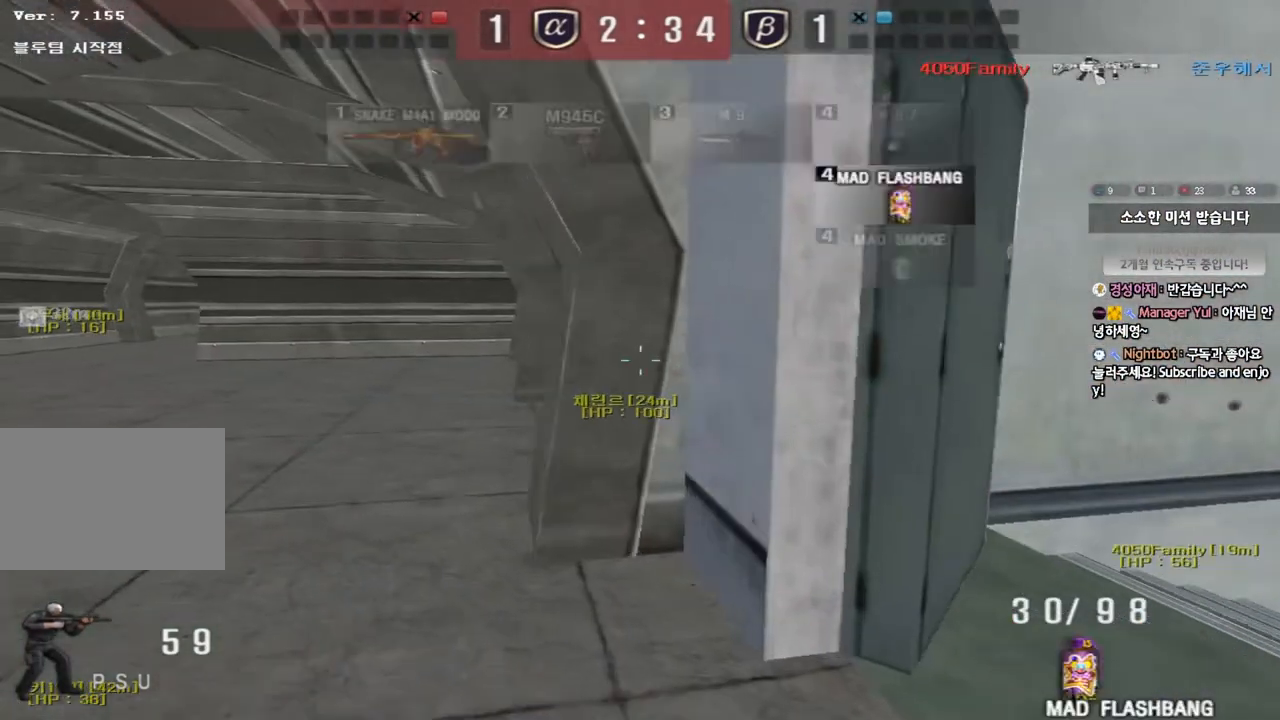
{"keys": ["shift", "tab"], "events": [[133, "w", "up"], [167, "a", "up"], [167, "shift", "down"], [467, "tab", "down"]]}
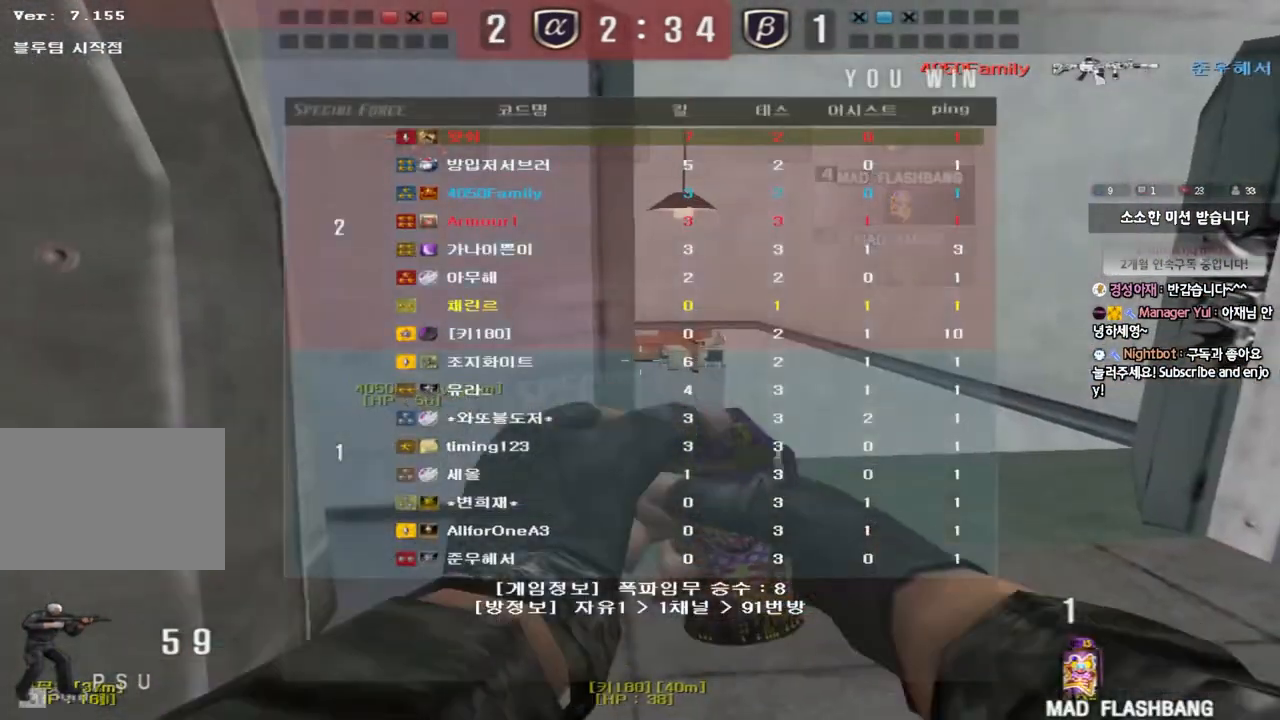
{"keys": ["d", "w"], "events": [[233, "d", "down"], [233, "w", "down"], [250, "shift", "up"], [250, "tab", "up"]]}
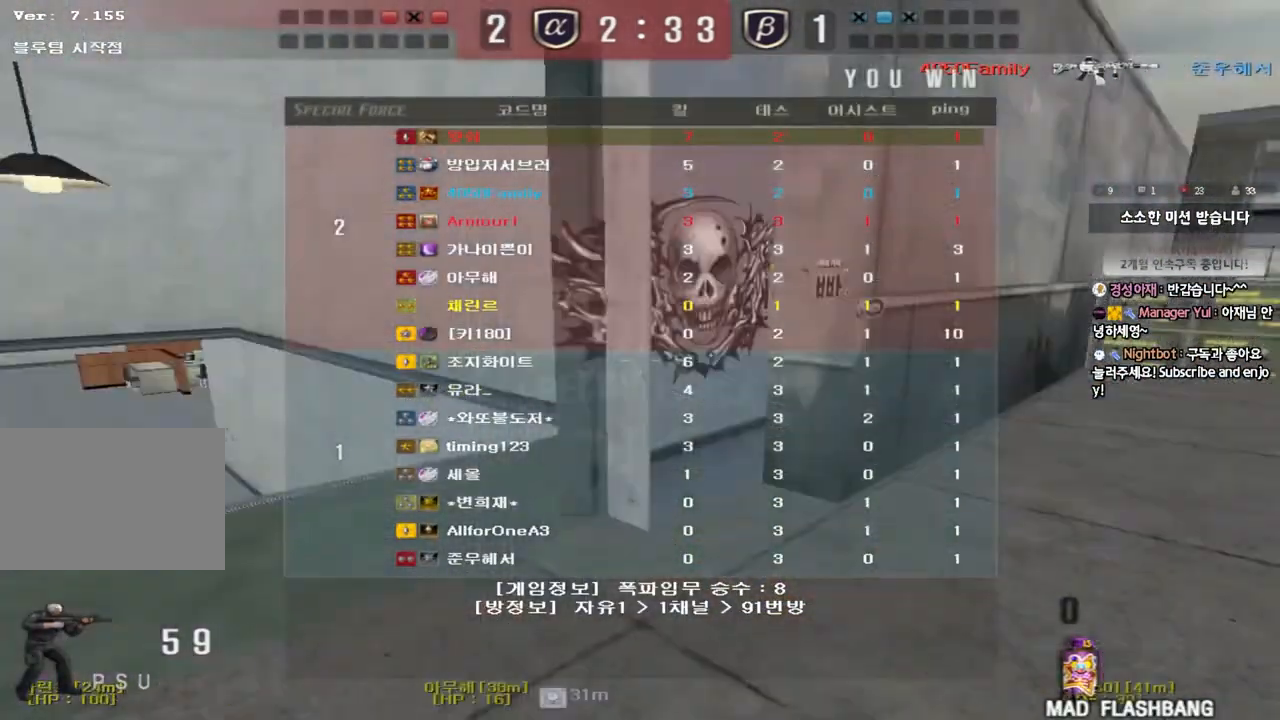
{"keys": ["a", "w"], "events": [[200, "d", "up"], [217, "a", "down"]]}
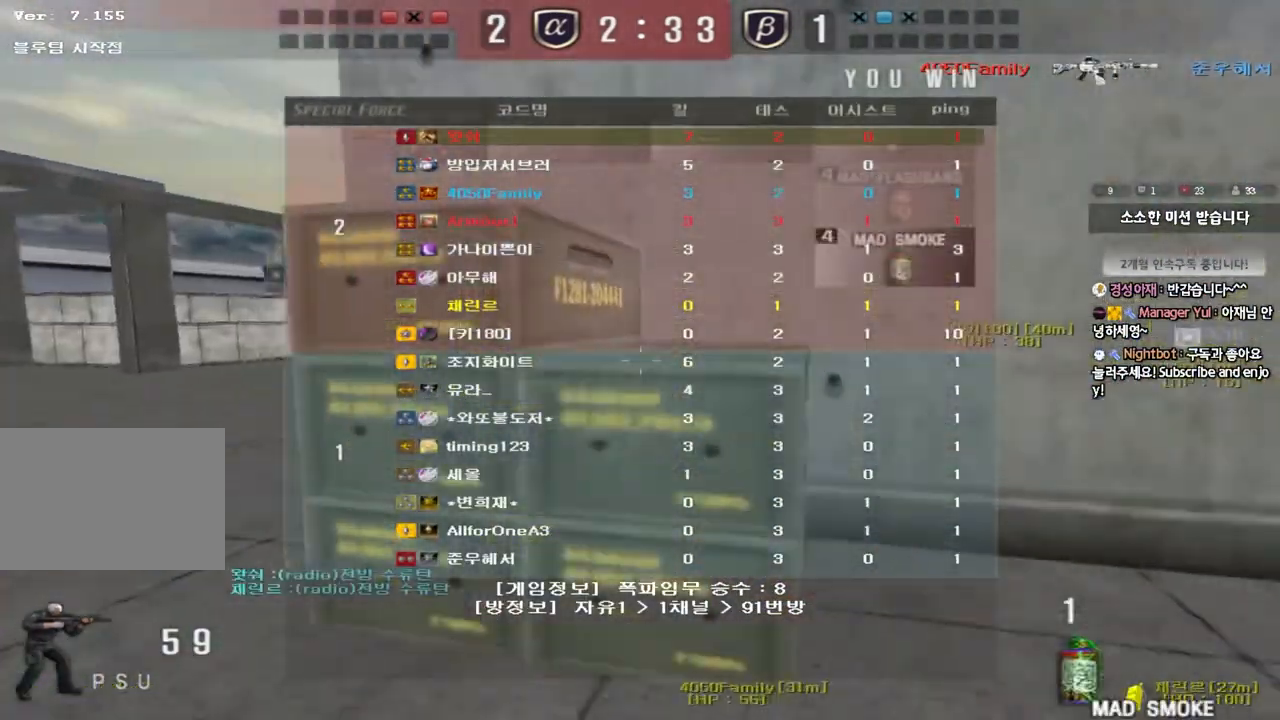
{"keys": ["a", "w"], "events": []}
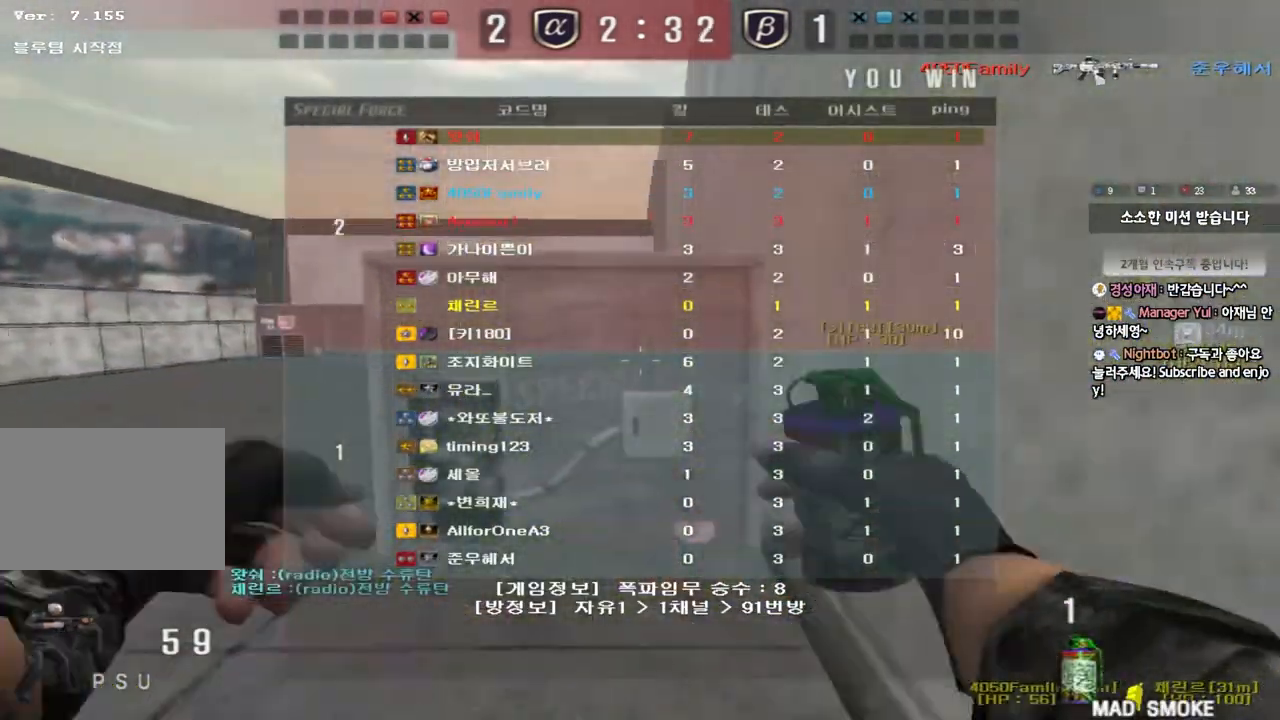
{"keys": ["a", "w"], "events": []}
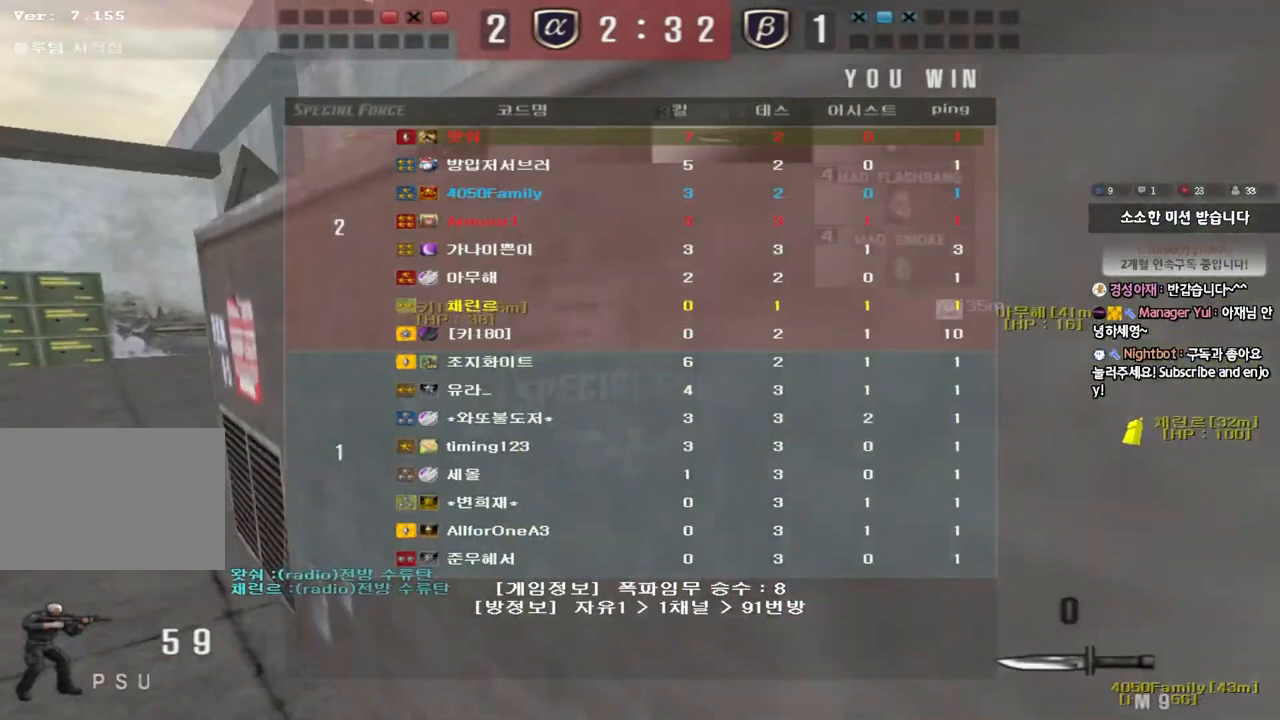
{"keys": ["a", "w"], "events": []}
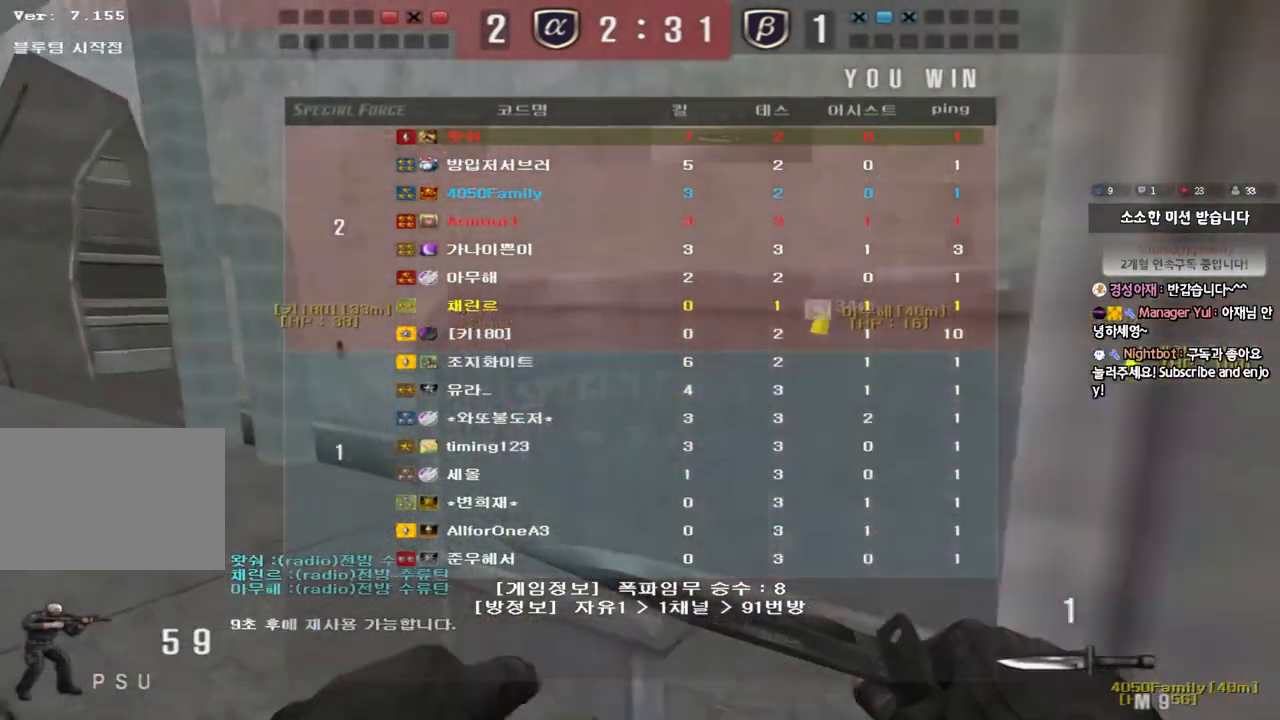
{"keys": ["a", "w"], "events": []}
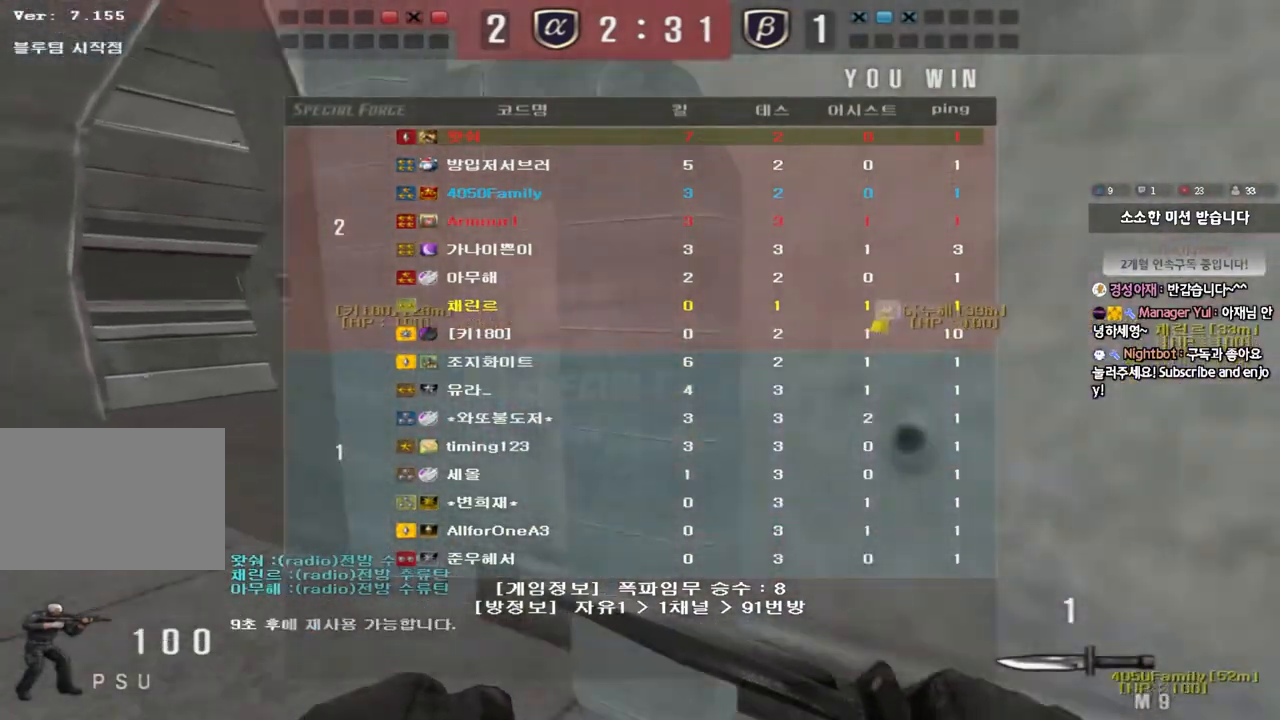
{"keys": ["a", "w"], "events": []}
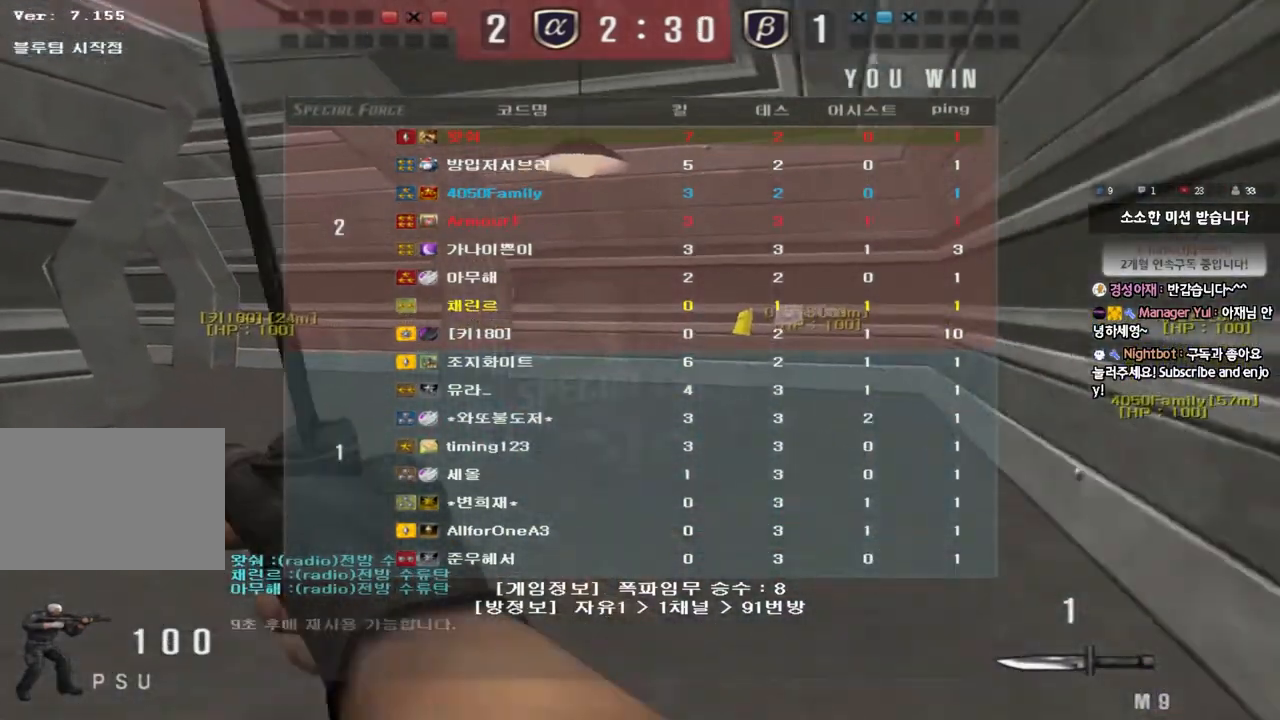
{"keys": ["a", "w"], "events": []}
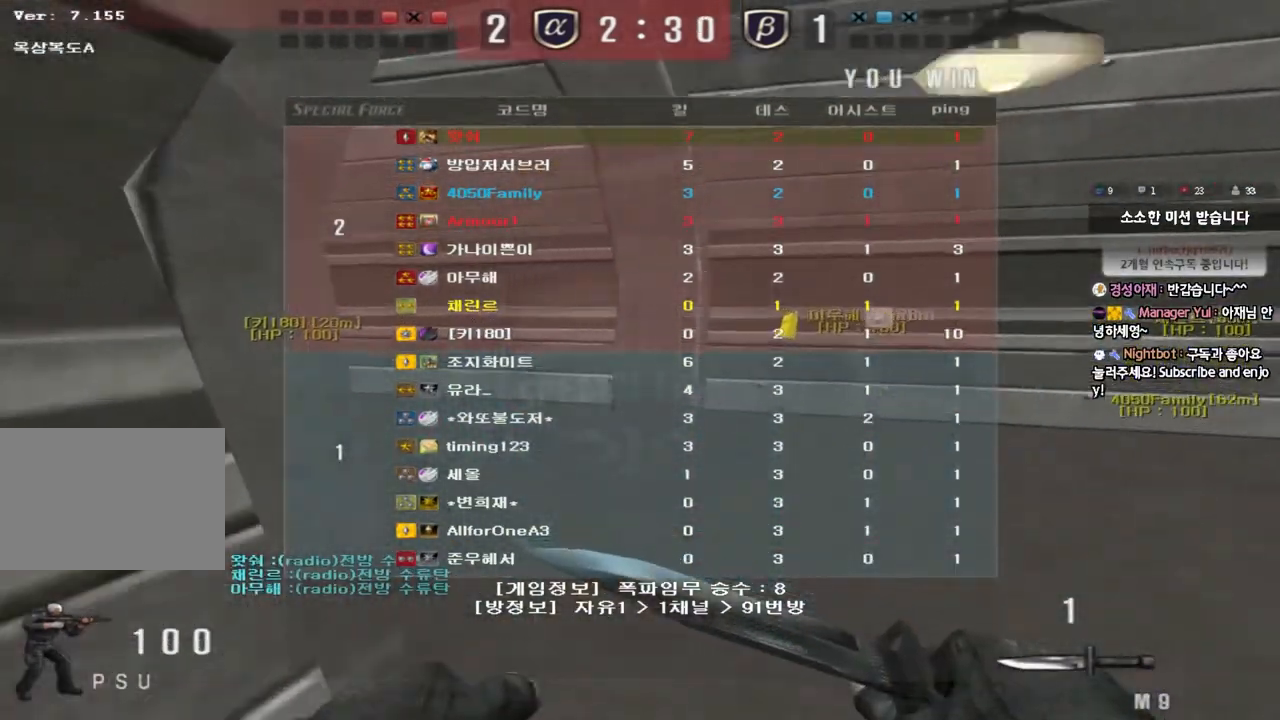
{"keys": ["a", "w"], "events": []}
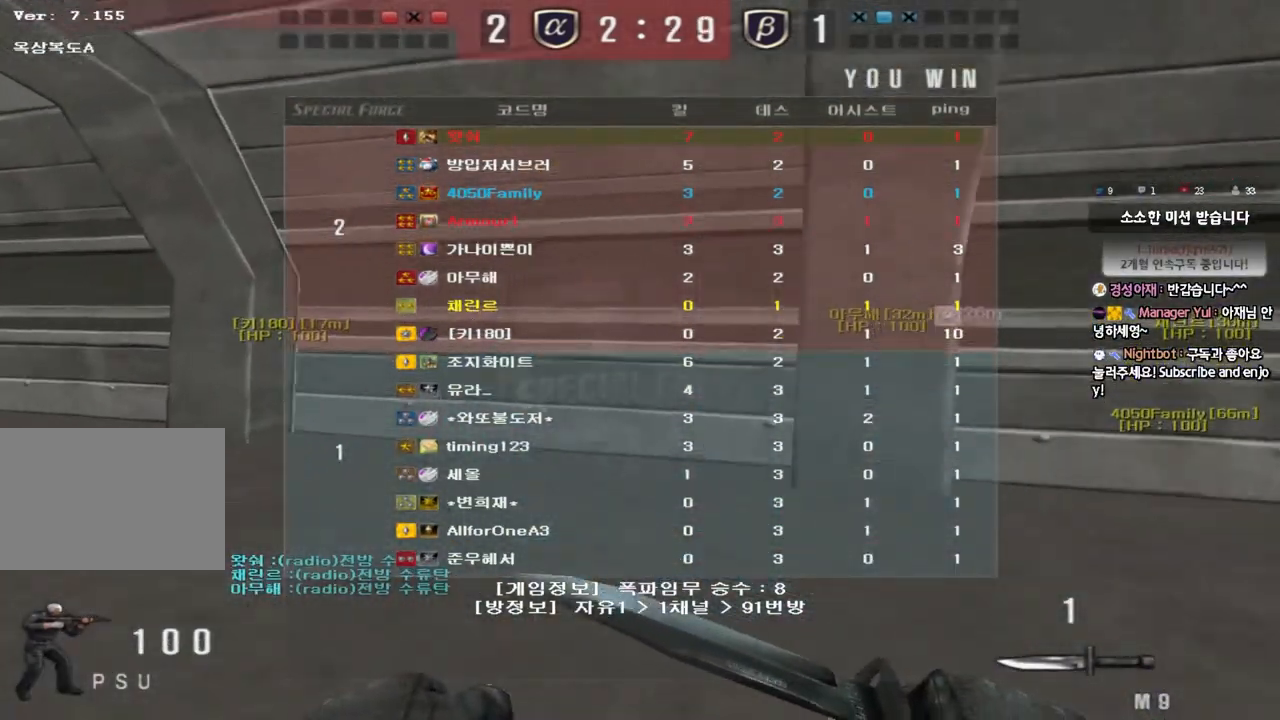
{"keys": ["a", "w"], "events": []}